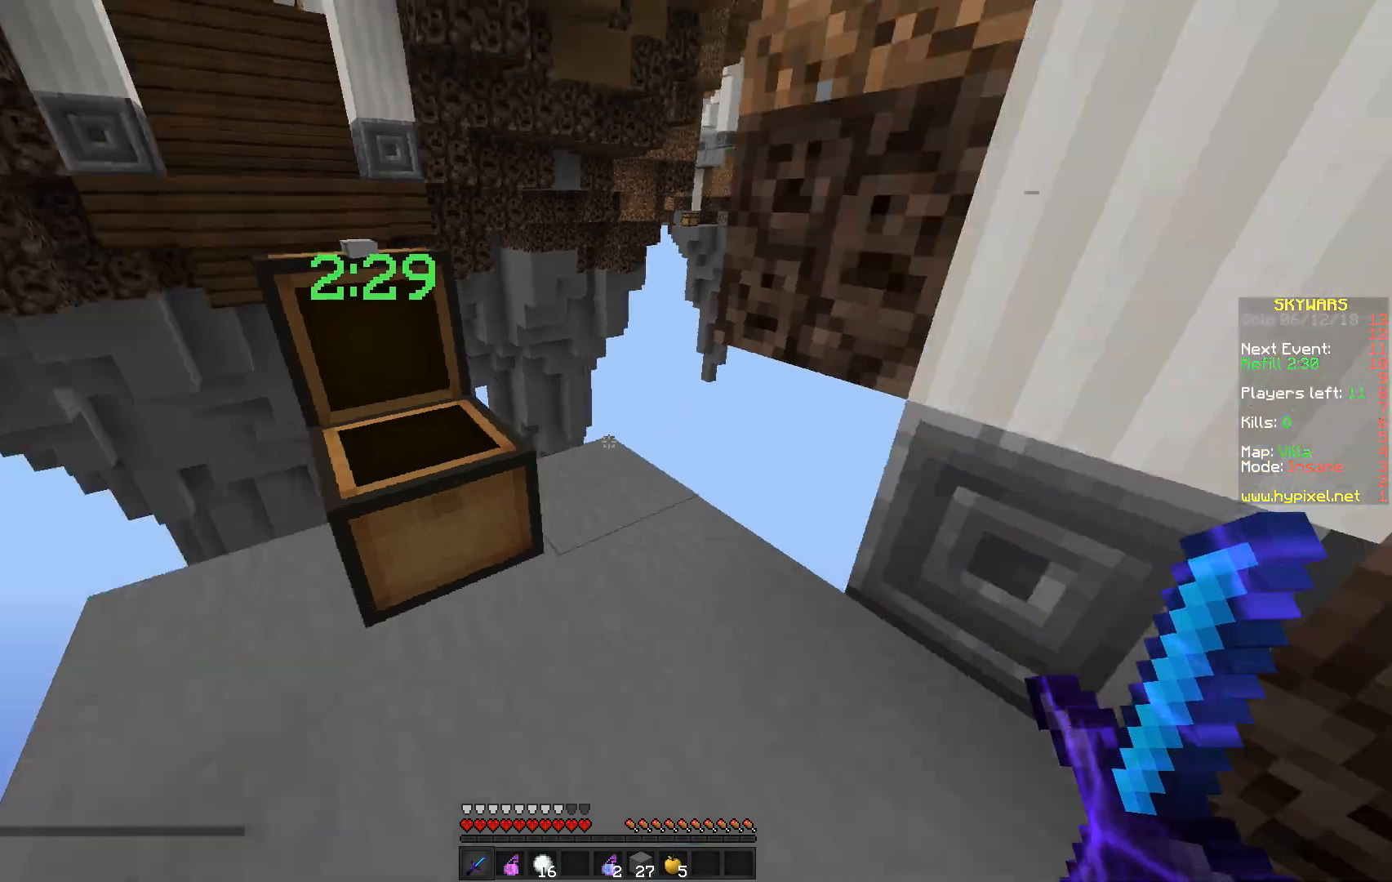
Gameplay with keyboard and mouse; each line is a JSON object with the keys and mouse buttons held at the frame after it. "events" lists presses ("down") and releases ("up") of "a", "d", "s", "w", "mouse_left" and "mouse_right" between this image and that frame as [ms after this image, input, new state], when the widget could be followed in between. "mouse_left", "mouse_right" = the "left", "right" buttons of the "mouse" list. No other keys are recorded. Fast repeated clicks can show as one long hold. Mouse movement is not recorded.
{"keys": ["d", "w"], "mouse": [], "events": [[50, "w", "down"], [483, "d", "down"]]}
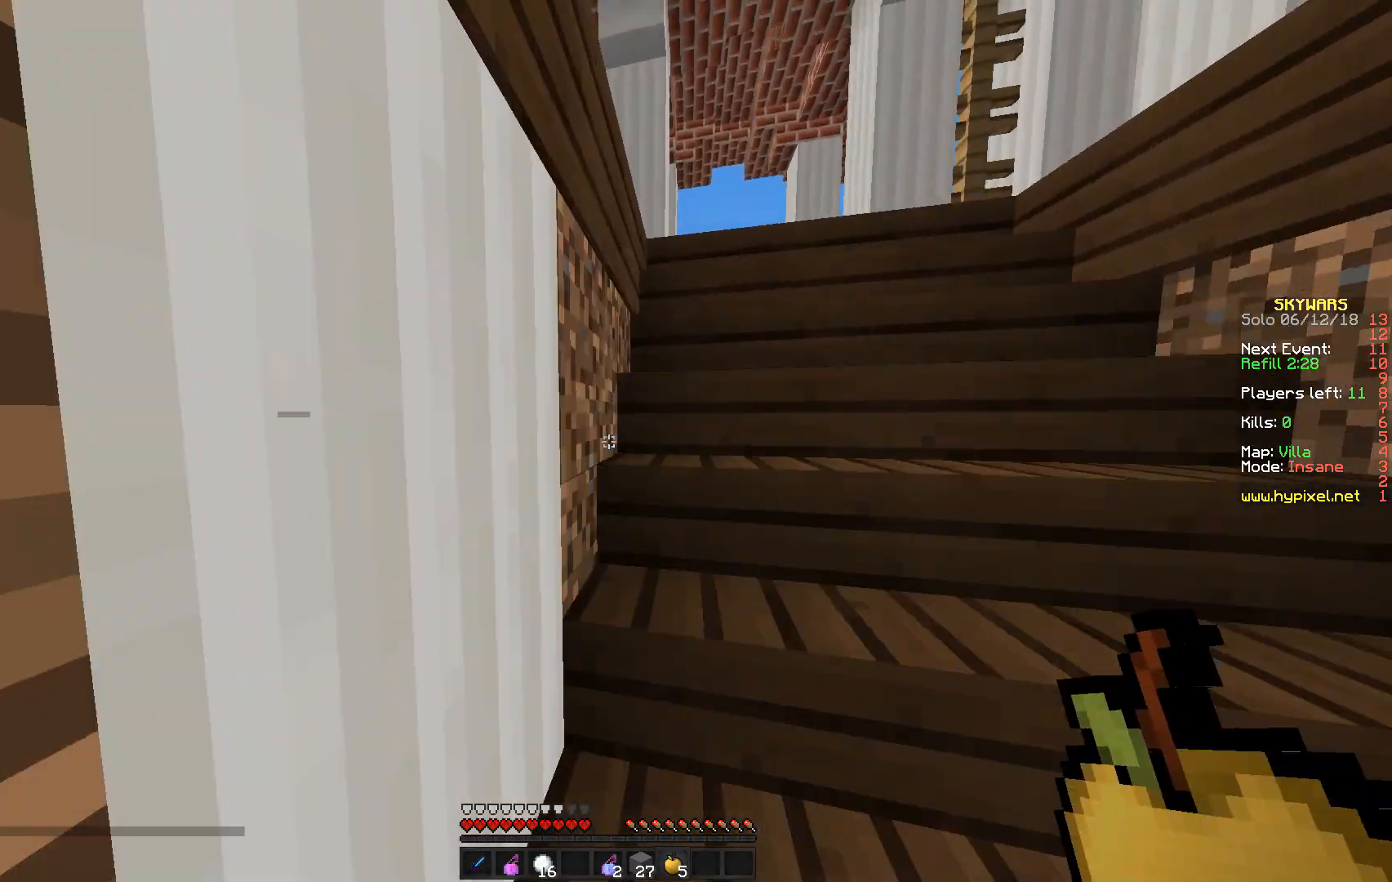
{"keys": ["d", "w"], "mouse": ["left", "right"], "events": [[117, "mouse_right", "down"], [167, "mouse_left", "down"]]}
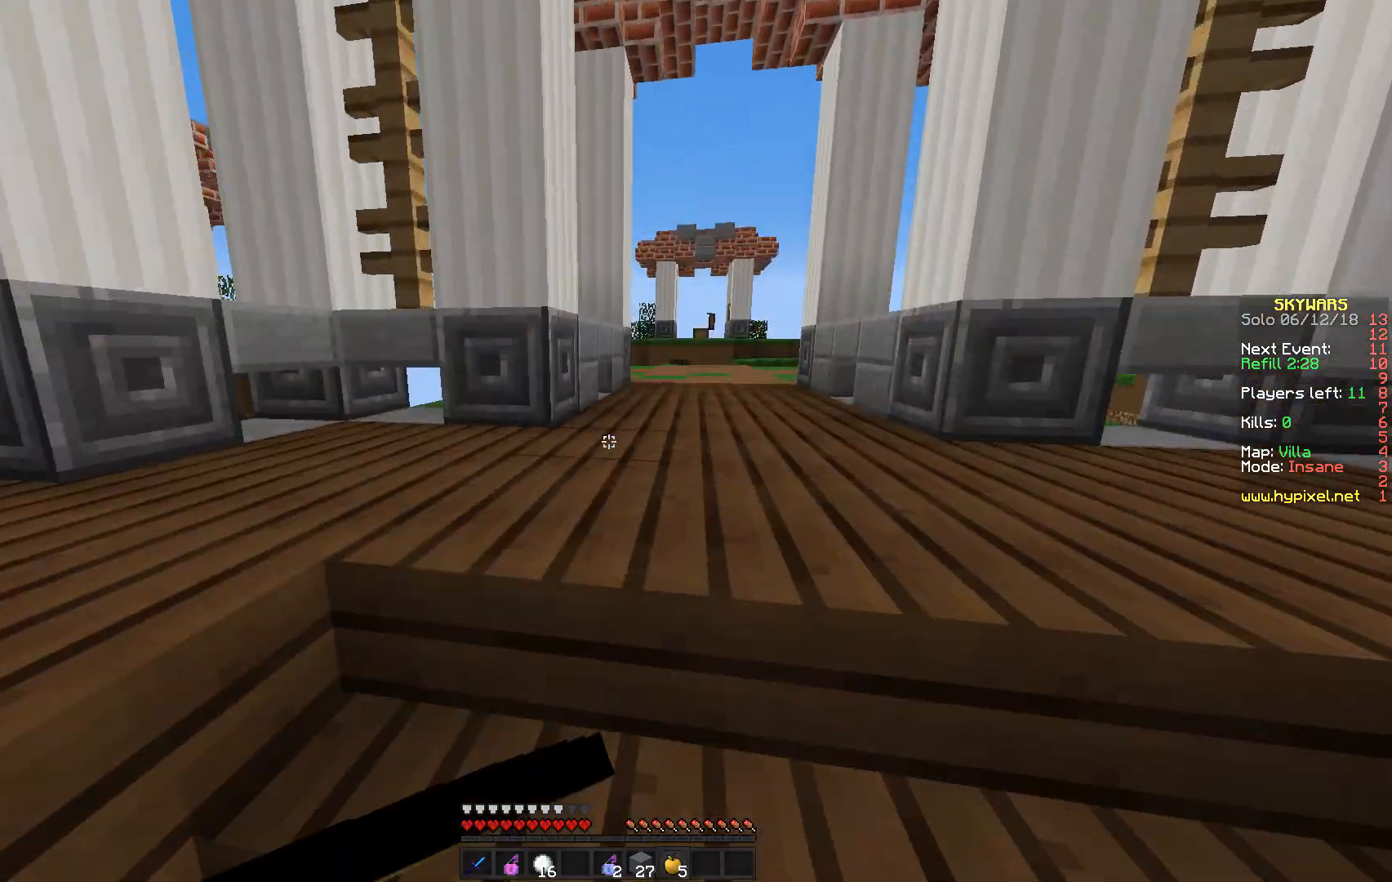
{"keys": ["w"], "mouse": ["left", "right"], "events": [[17, "d", "up"]]}
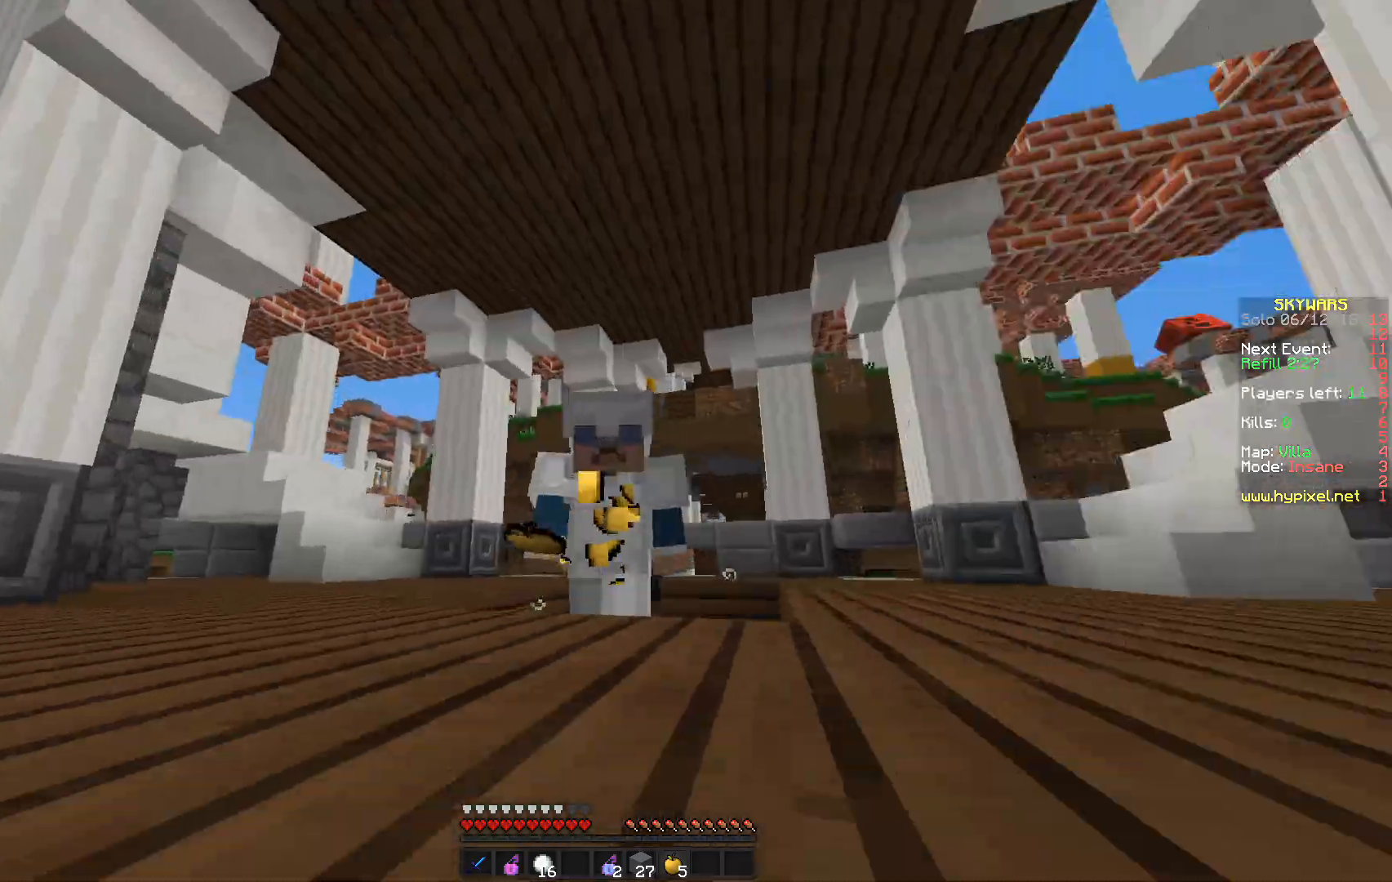
{"keys": ["w"], "mouse": ["left", "right"], "events": [[283, "d", "down"], [400, "d", "up"]]}
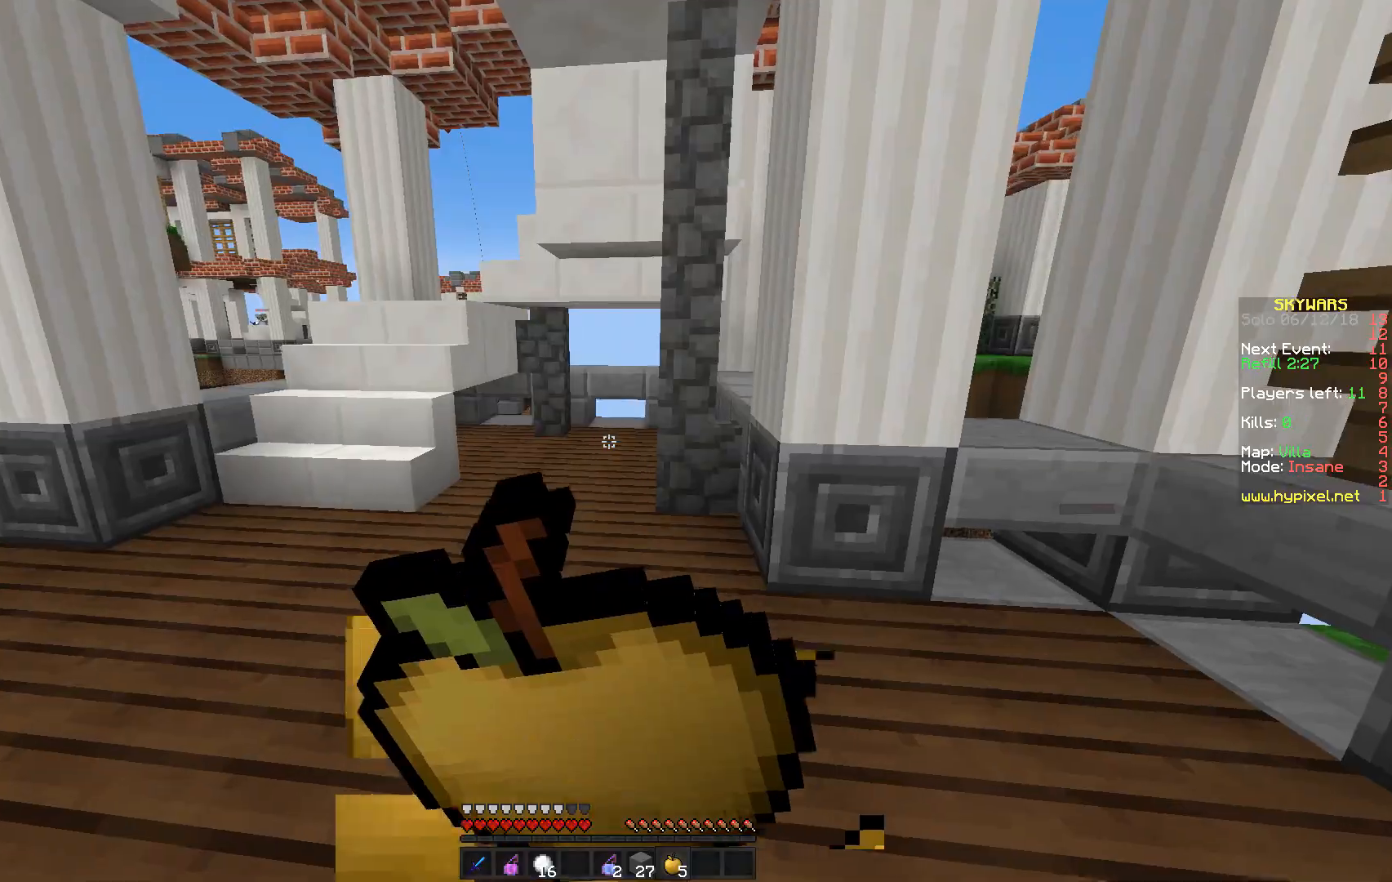
{"keys": ["a", "w"], "mouse": [], "events": [[233, "a", "down"], [417, "mouse_left", "up"], [500, "mouse_right", "up"]]}
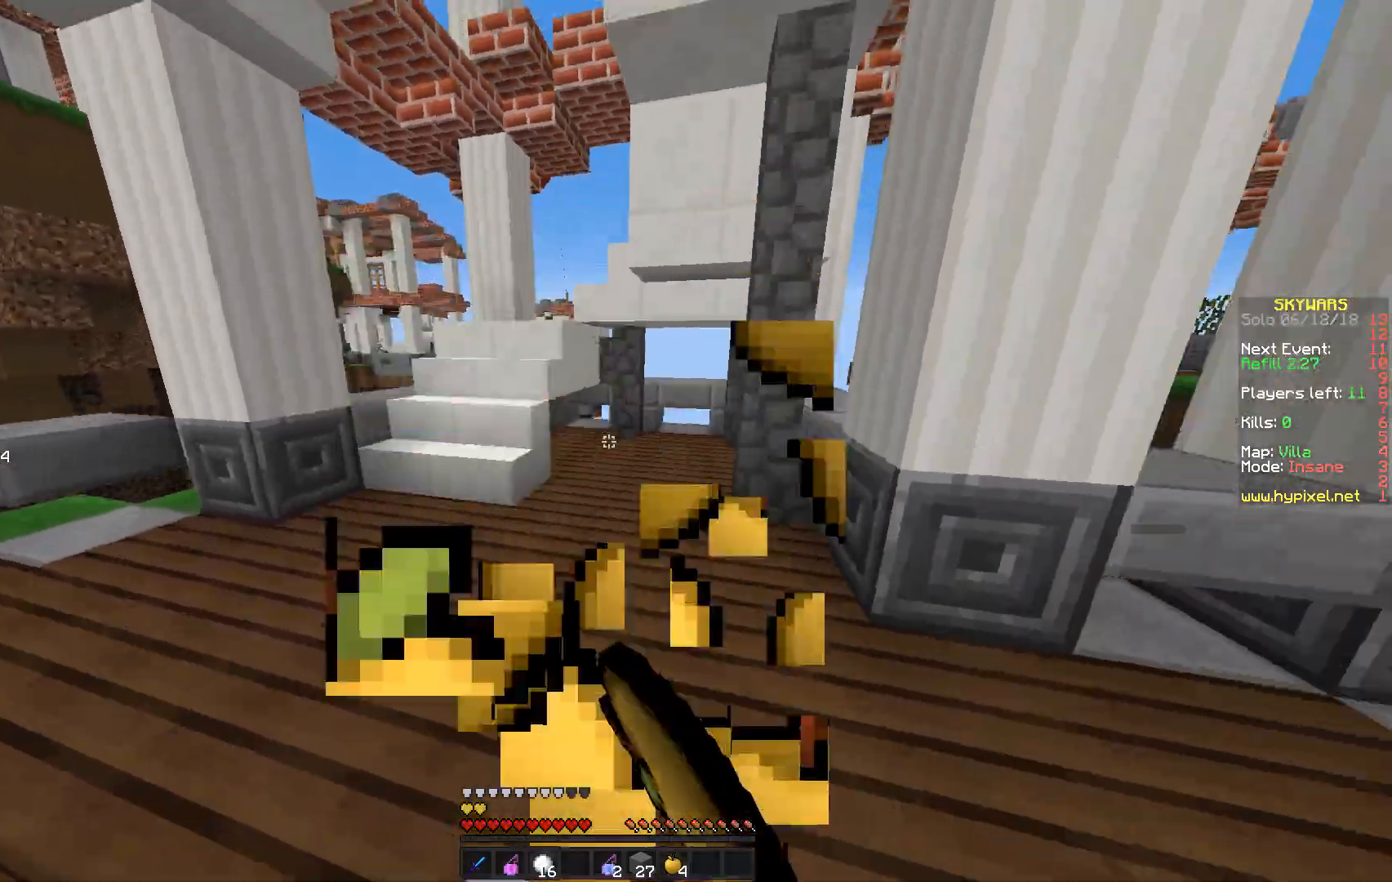
{"keys": ["a", "w"], "mouse": [], "events": []}
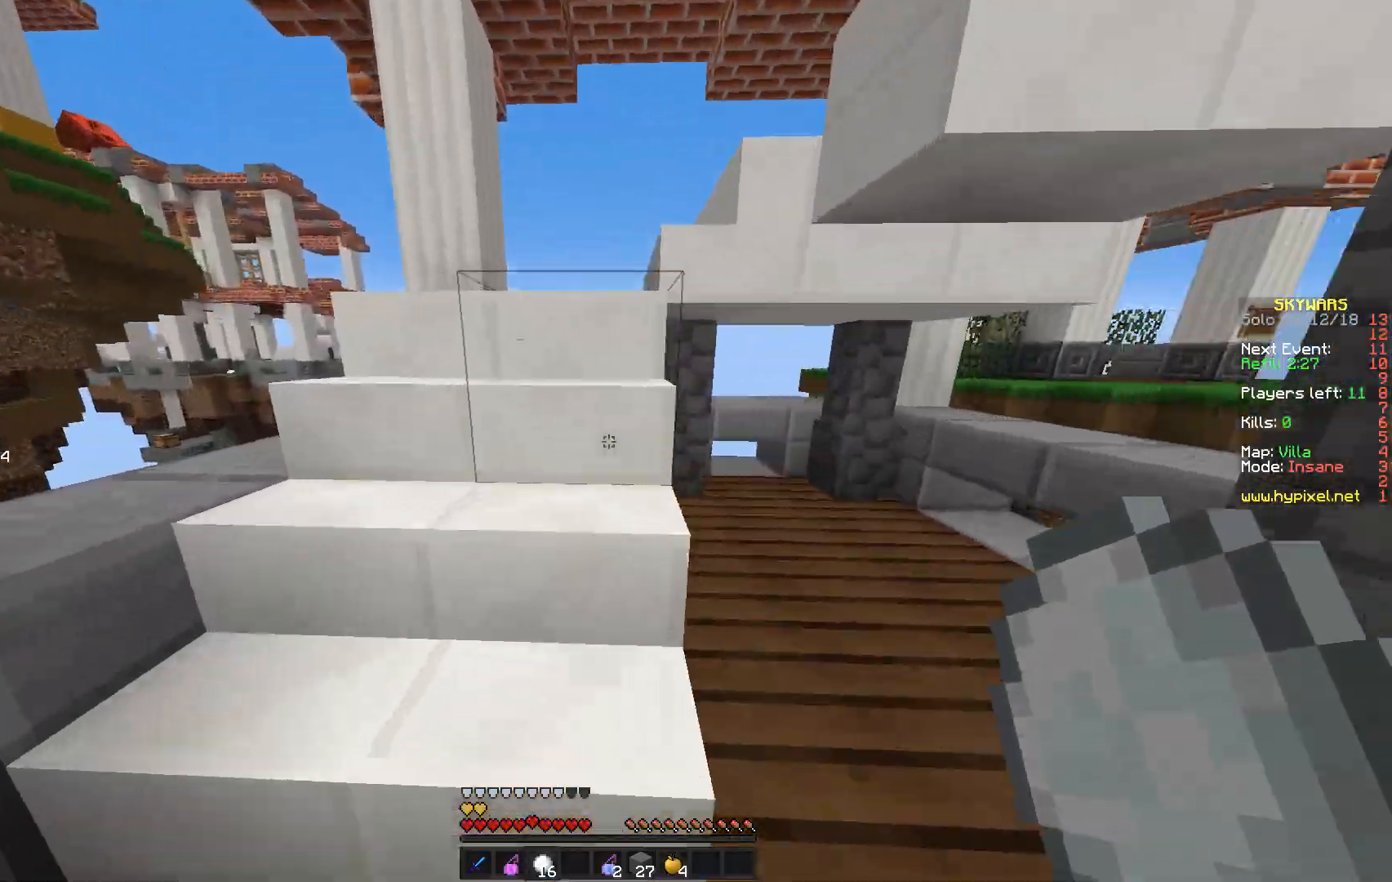
{"keys": ["w"], "mouse": [], "events": [[200, "a", "up"]]}
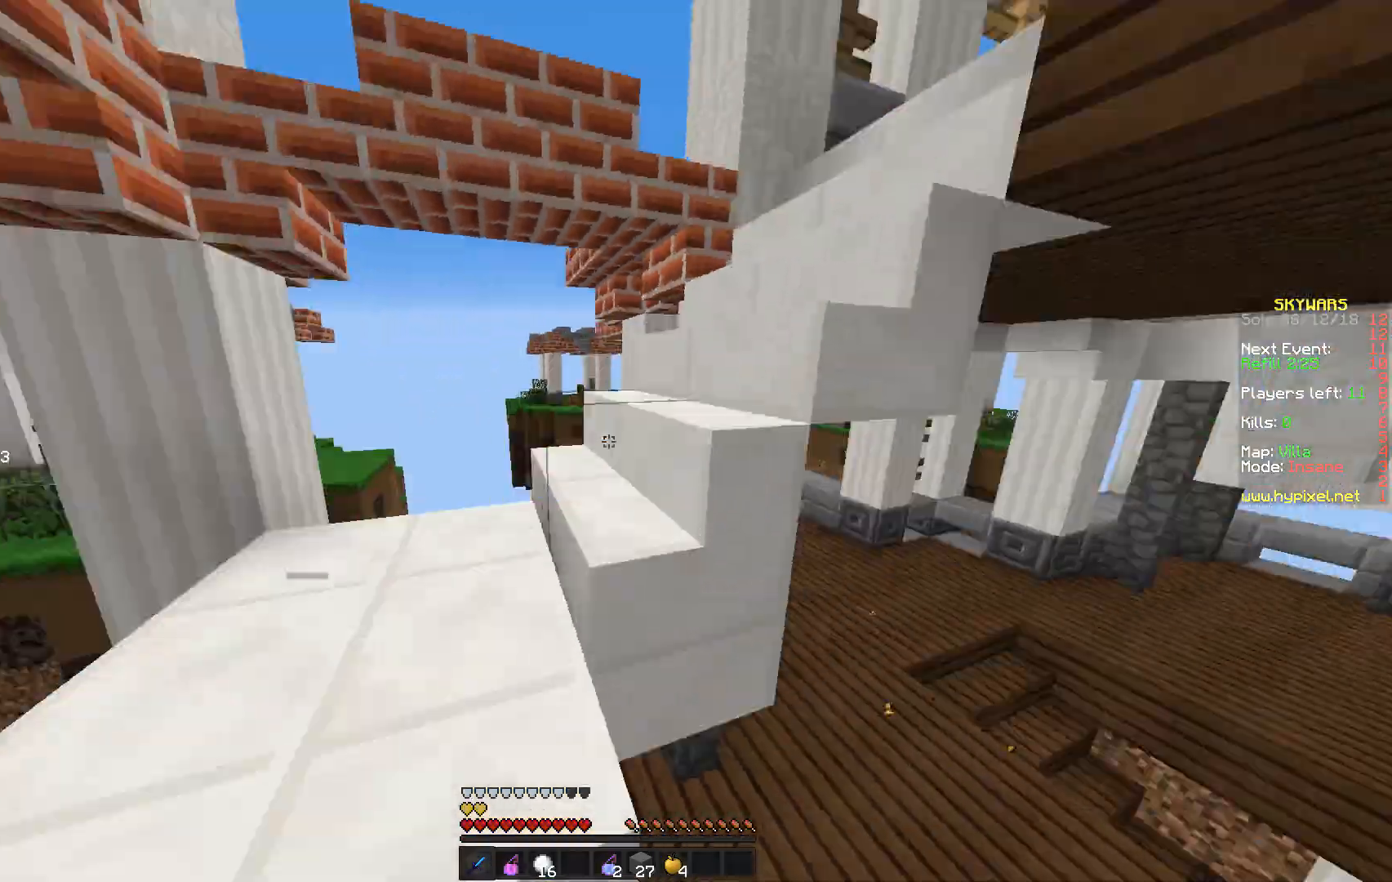
{"keys": ["a", "w"], "mouse": [], "events": [[50, "a", "down"], [250, "a", "up"], [450, "a", "down"]]}
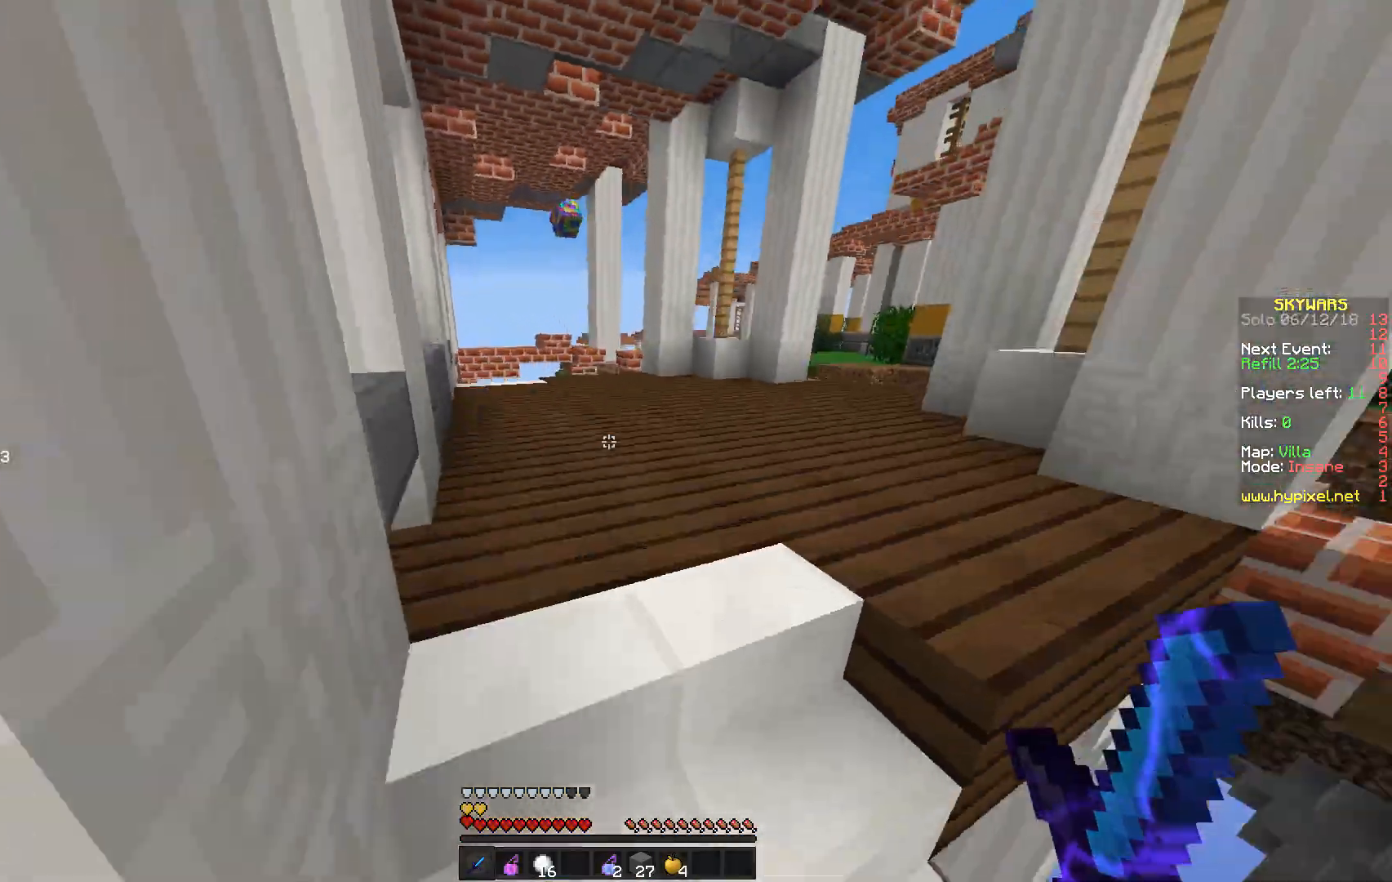
{"keys": ["a", "w"], "mouse": ["left"], "events": [[150, "a", "up"], [433, "a", "down"], [450, "mouse_left", "down"]]}
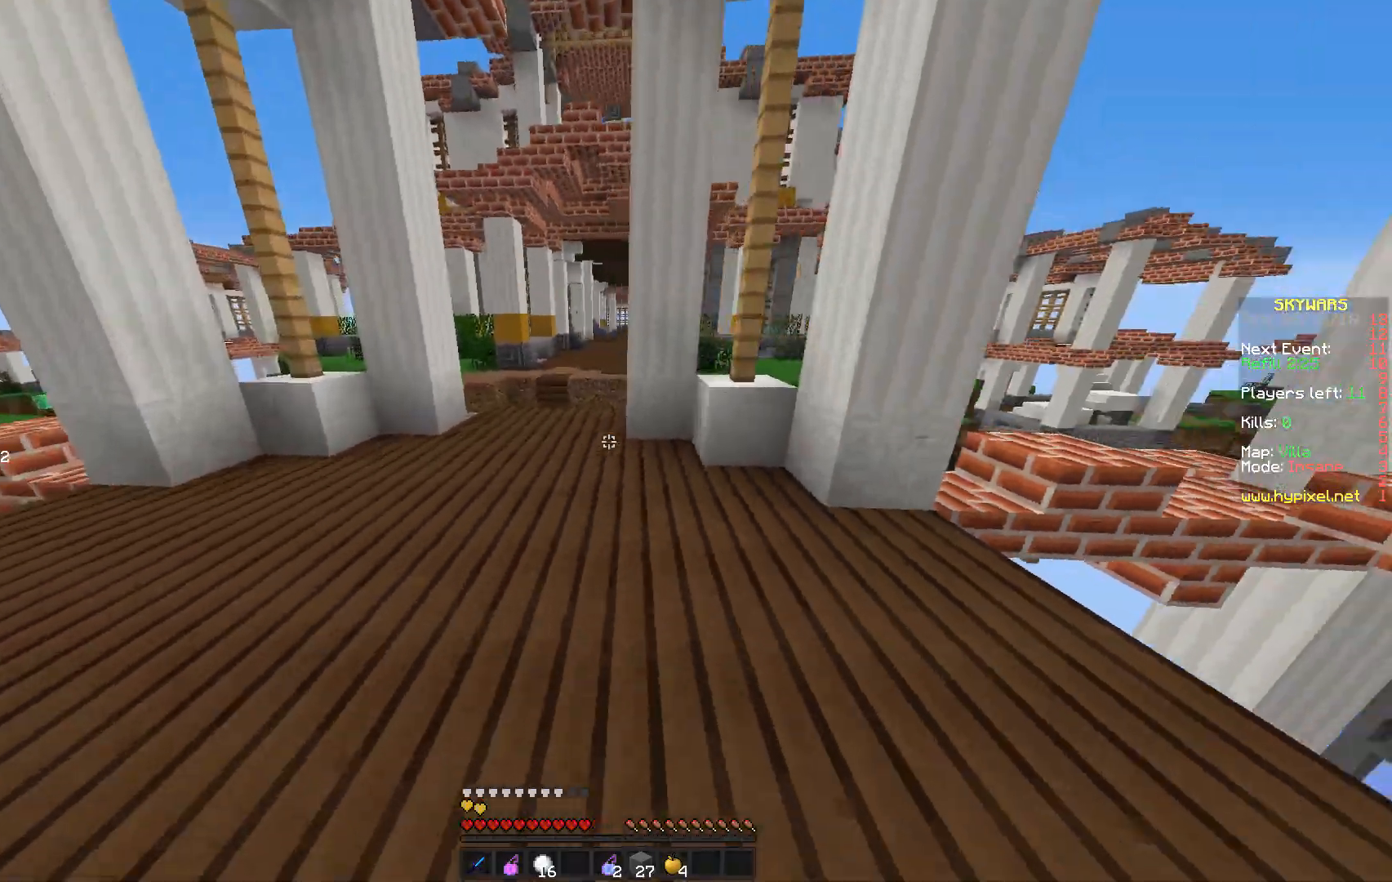
{"keys": ["w"], "mouse": ["right"], "events": [[267, "a", "up"], [333, "mouse_left", "up"], [483, "mouse_right", "down"]]}
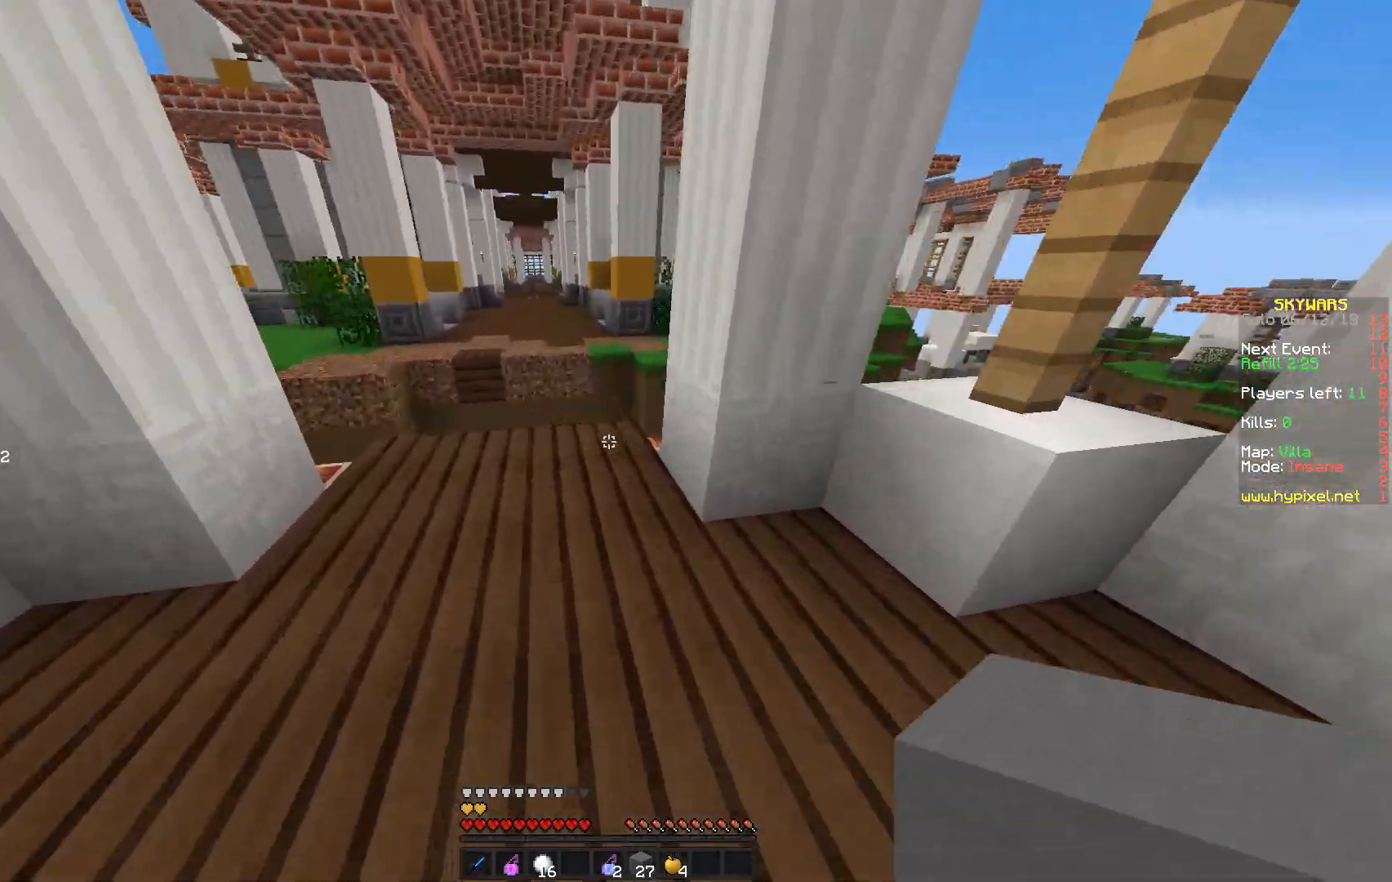
{"keys": ["w"], "mouse": [], "events": [[200, "mouse_right", "up"]]}
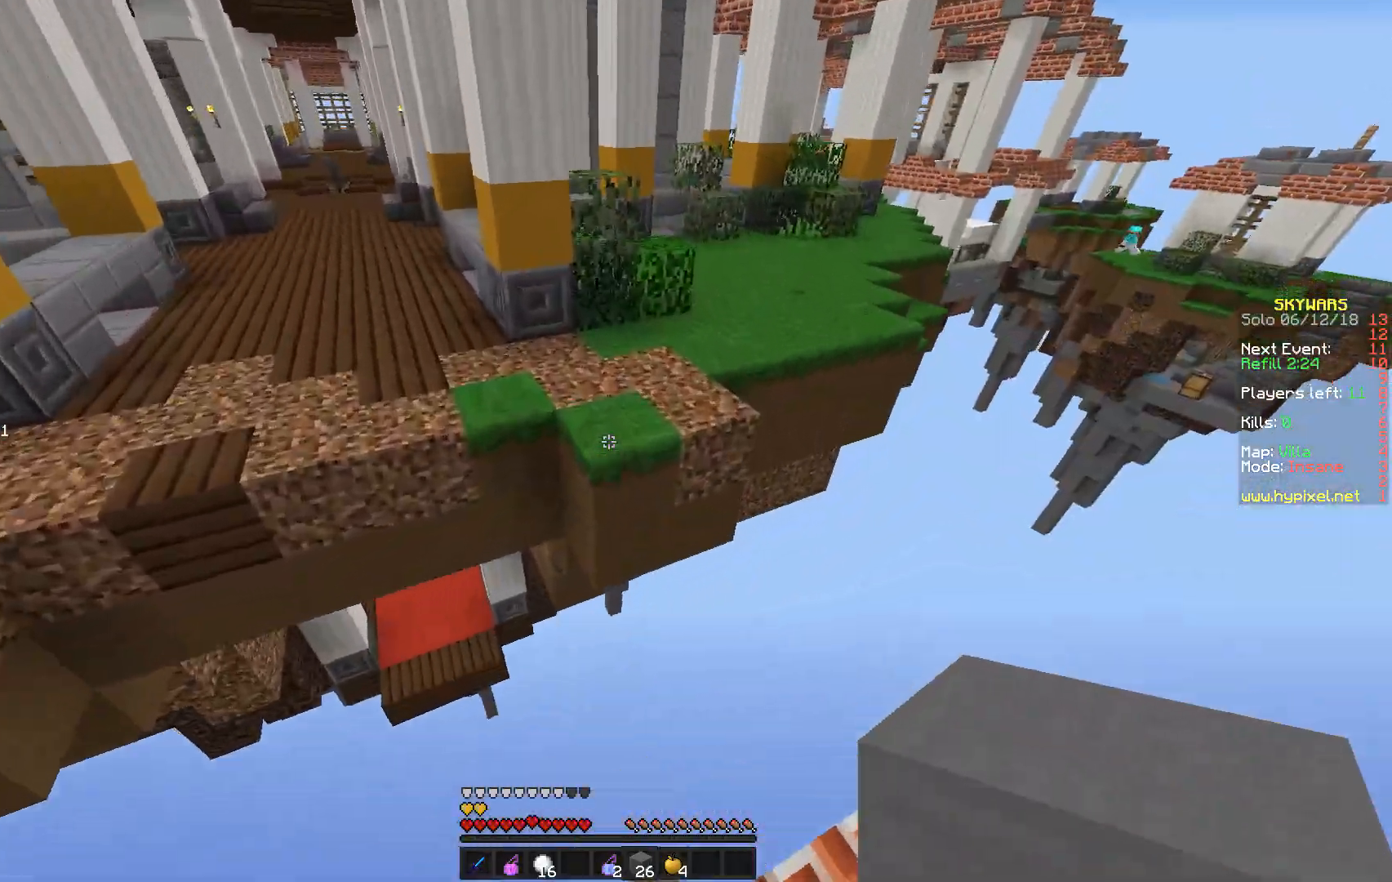
{"keys": ["a", "w"], "mouse": ["right"], "events": [[183, "mouse_left", "down"], [367, "mouse_left", "up"], [383, "a", "down"], [417, "mouse_right", "down"]]}
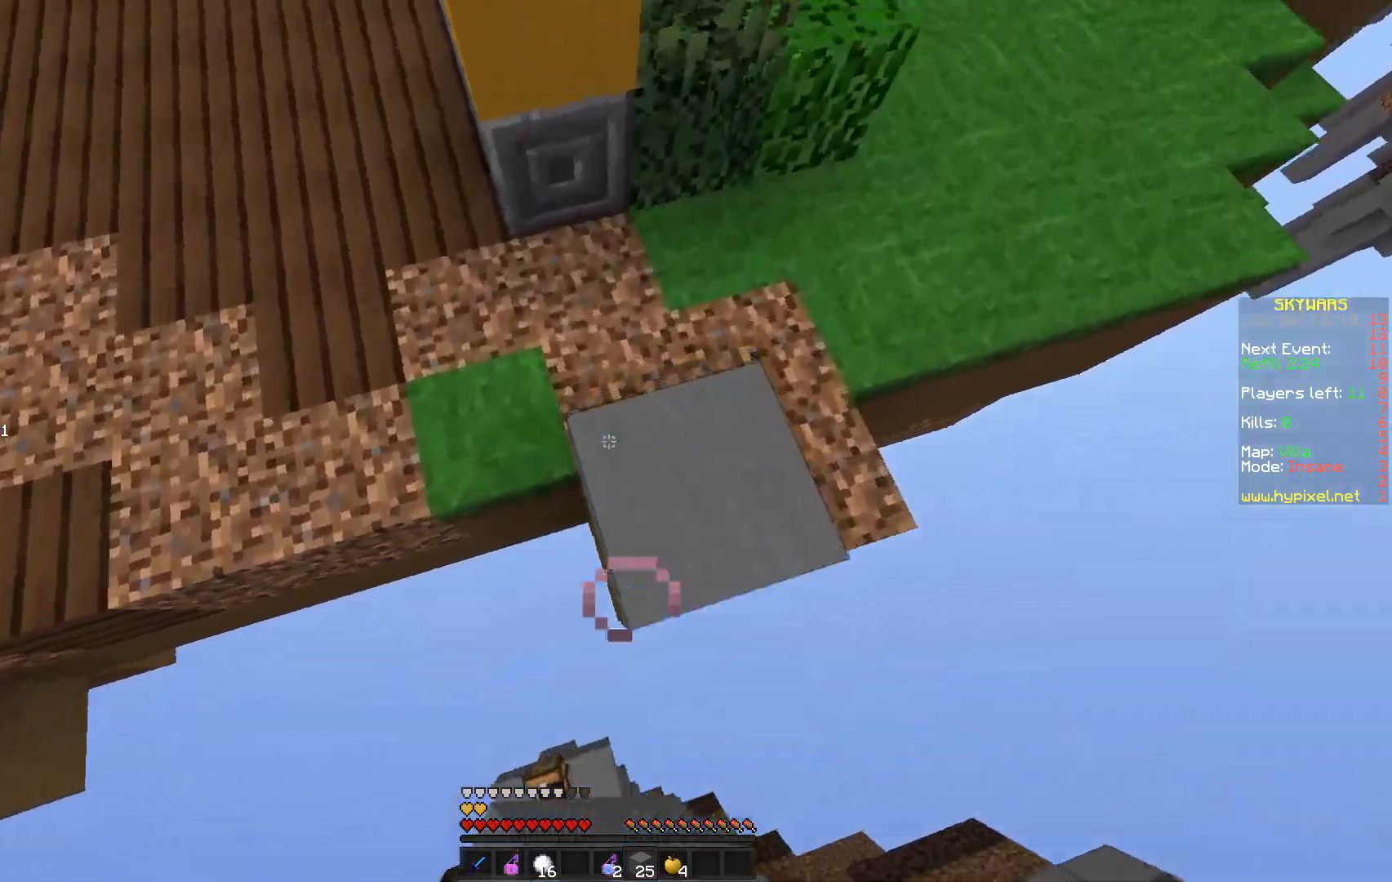
{"keys": ["w"], "mouse": [], "events": [[83, "mouse_right", "up"], [300, "mouse_right", "down"], [317, "a", "up"], [467, "mouse_right", "up"]]}
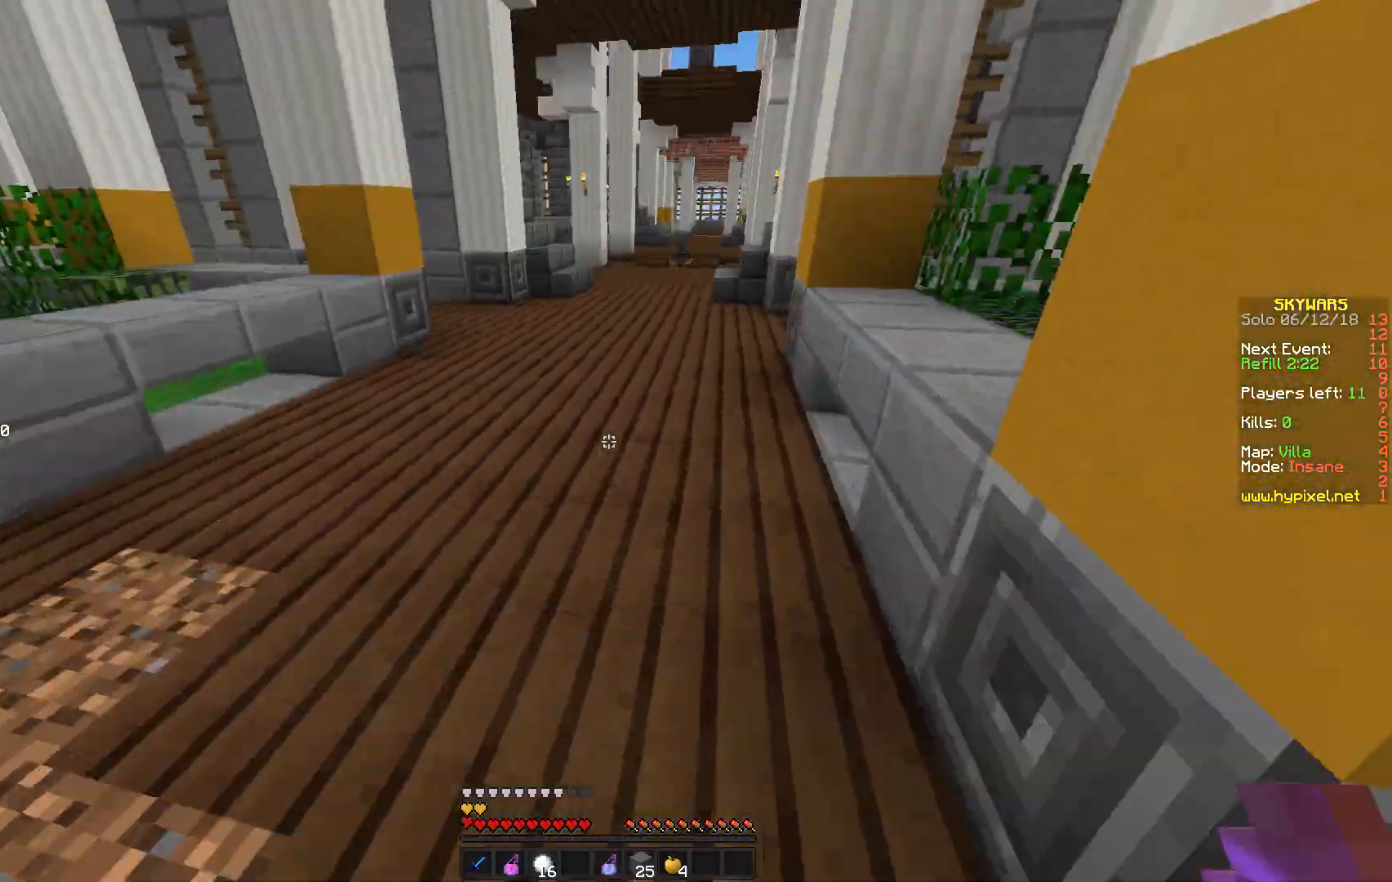
{"keys": ["w"], "mouse": [], "events": []}
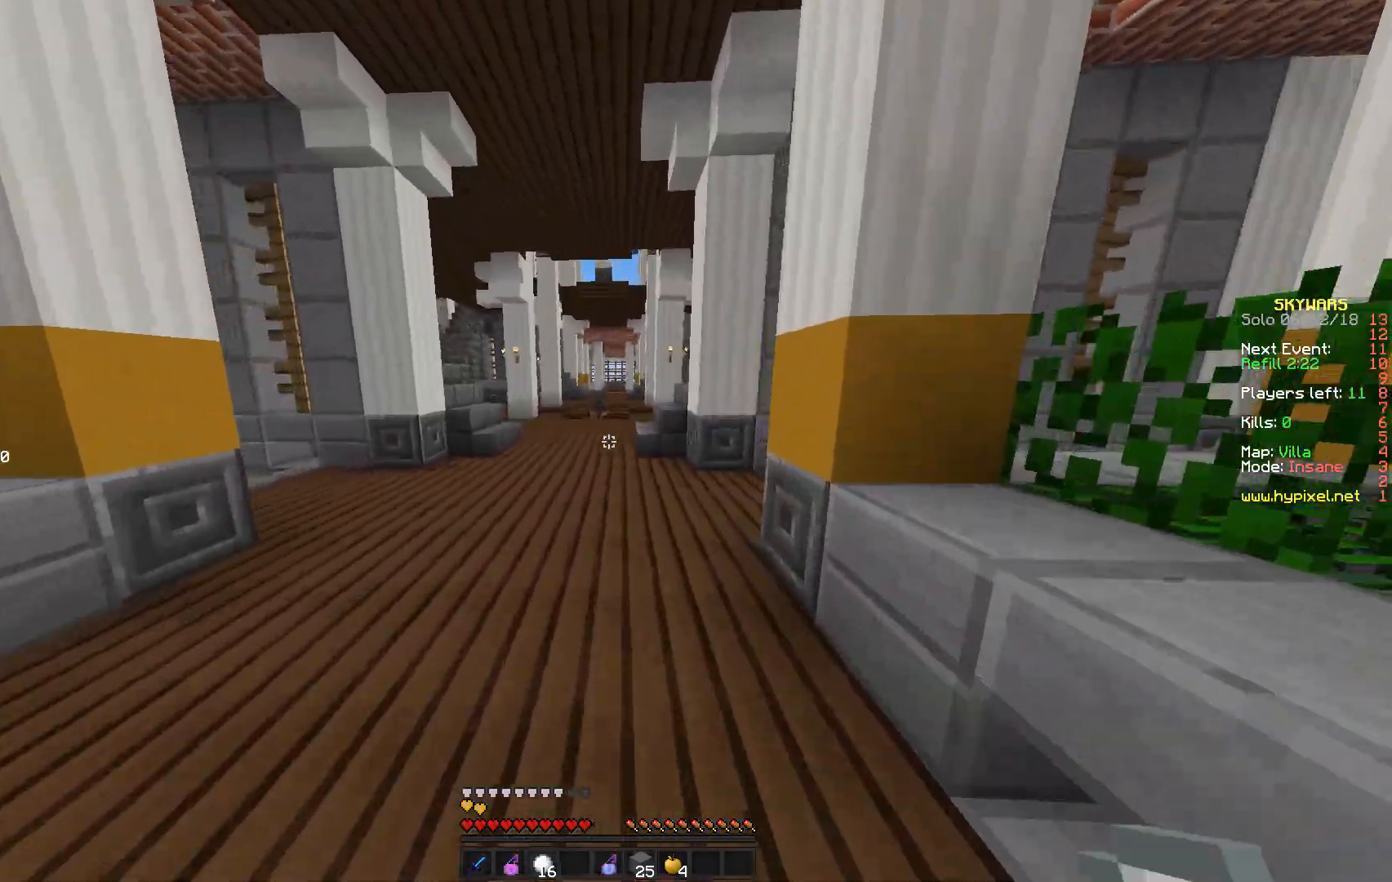
{"keys": ["w"], "mouse": [], "events": []}
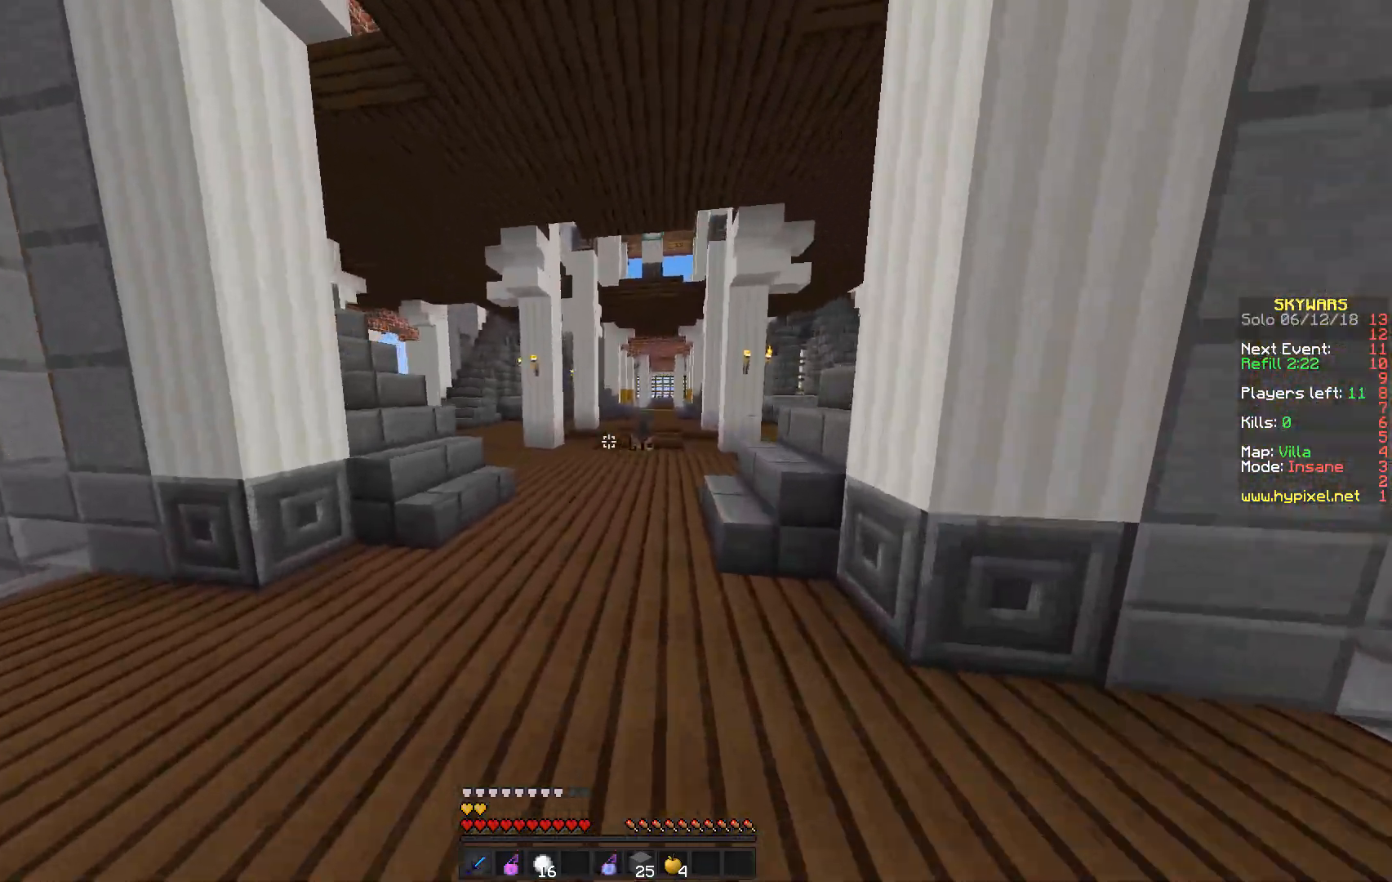
{"keys": ["w"], "mouse": [], "events": []}
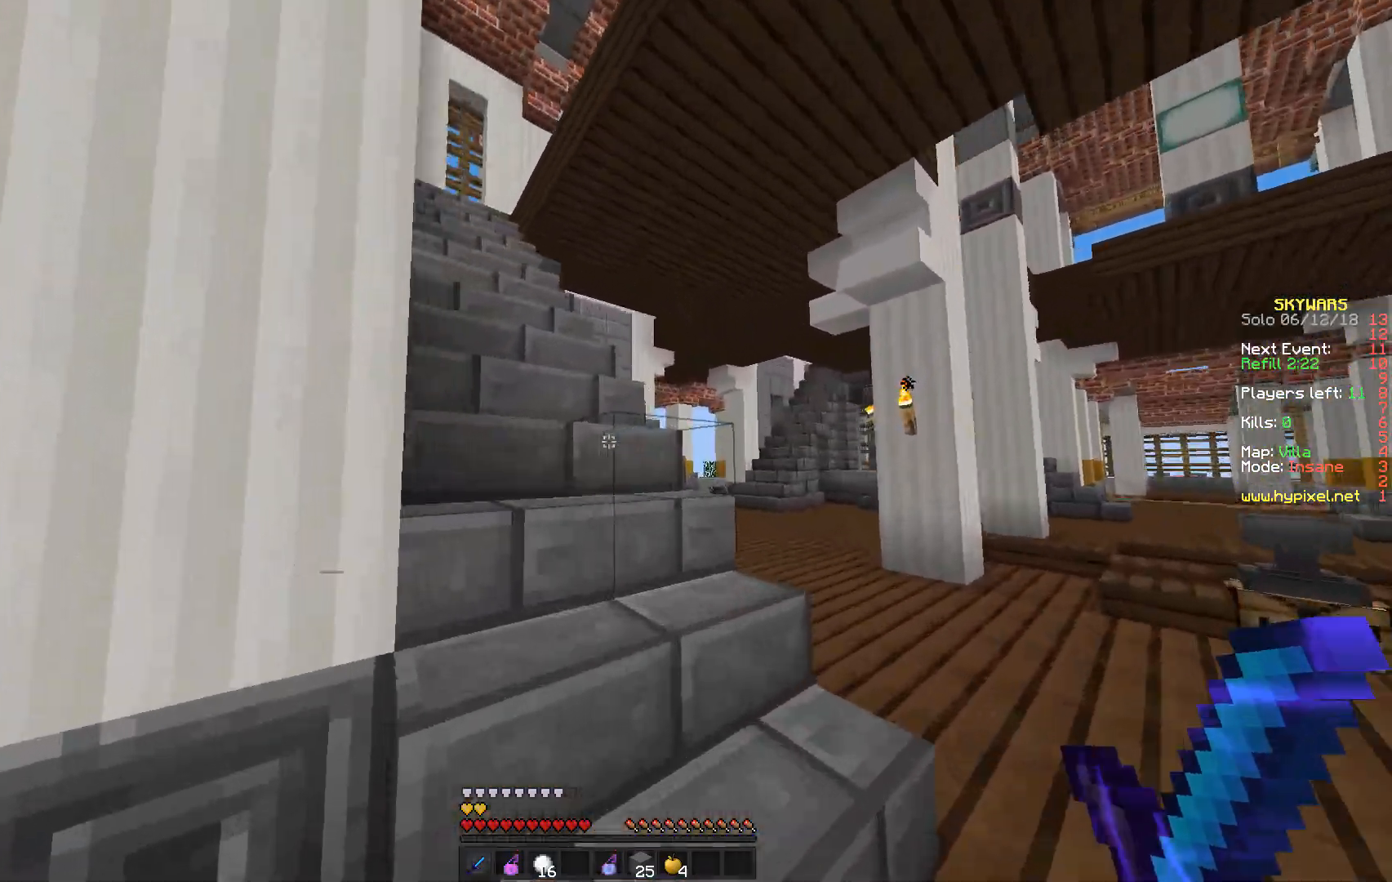
{"keys": ["a", "w"], "mouse": [], "events": [[417, "a", "down"]]}
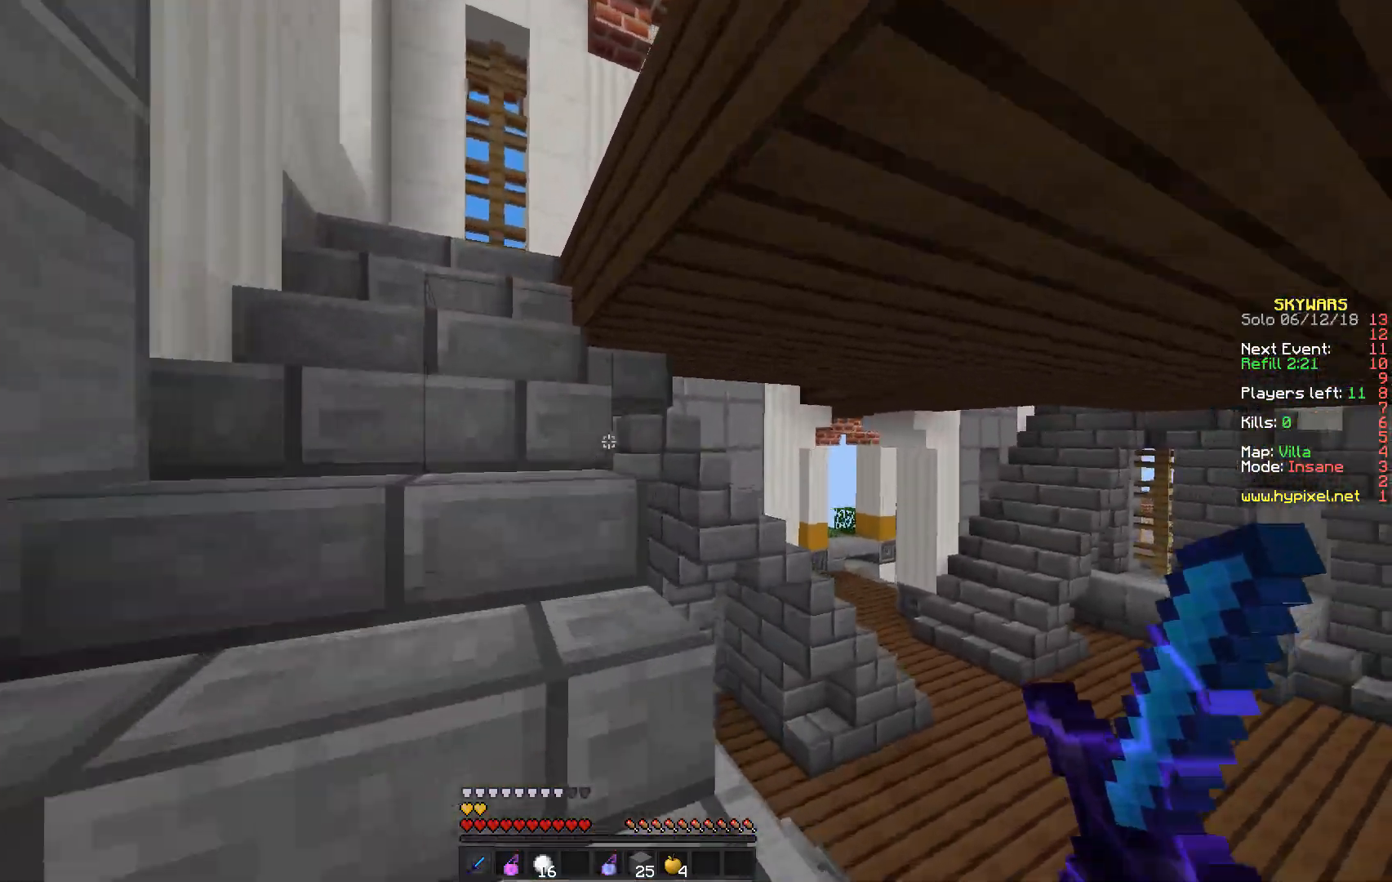
{"keys": ["a", "w"], "mouse": [], "events": []}
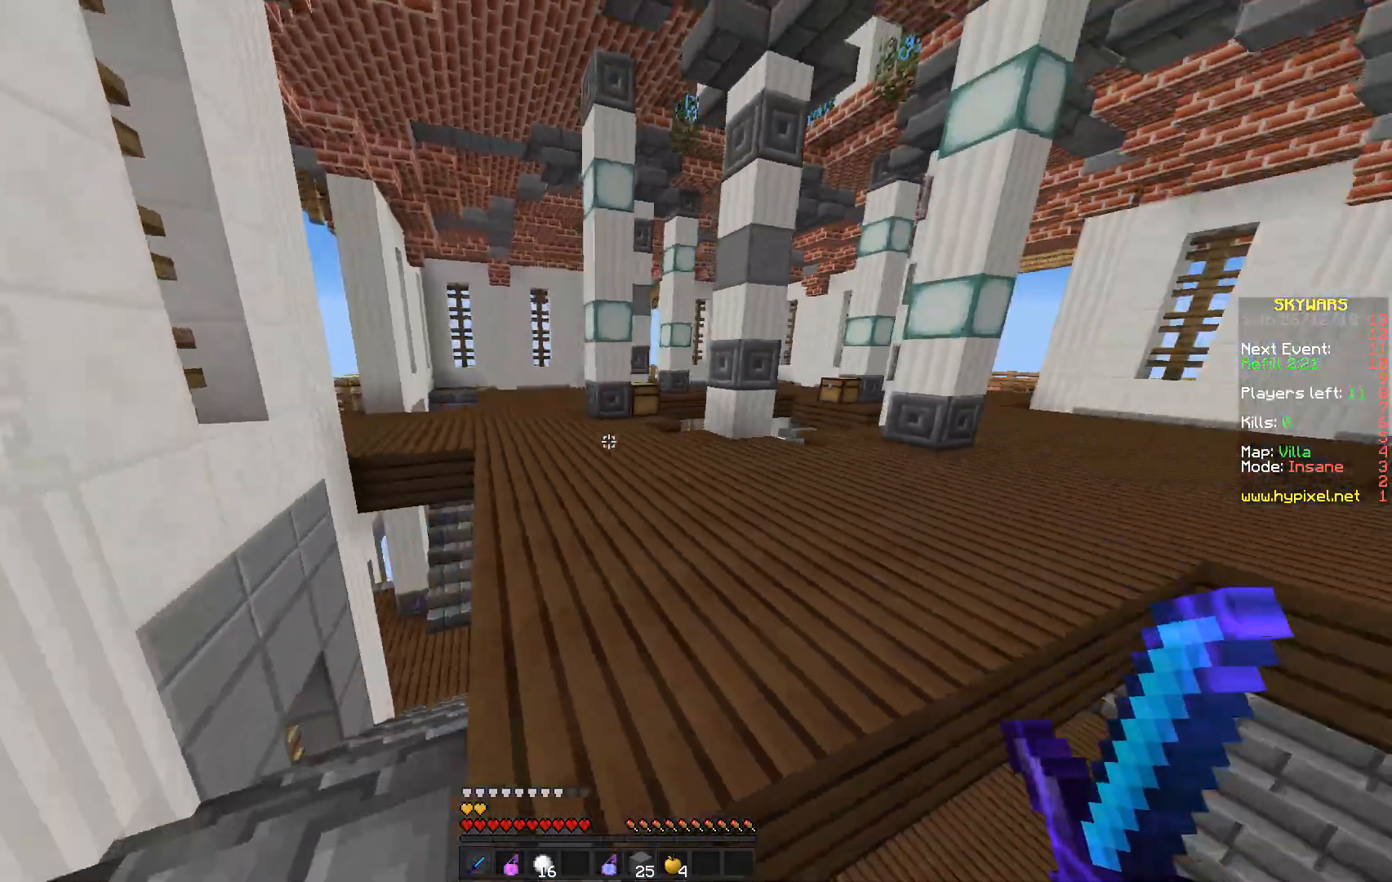
{"keys": ["w"], "mouse": [], "events": [[117, "a", "up"]]}